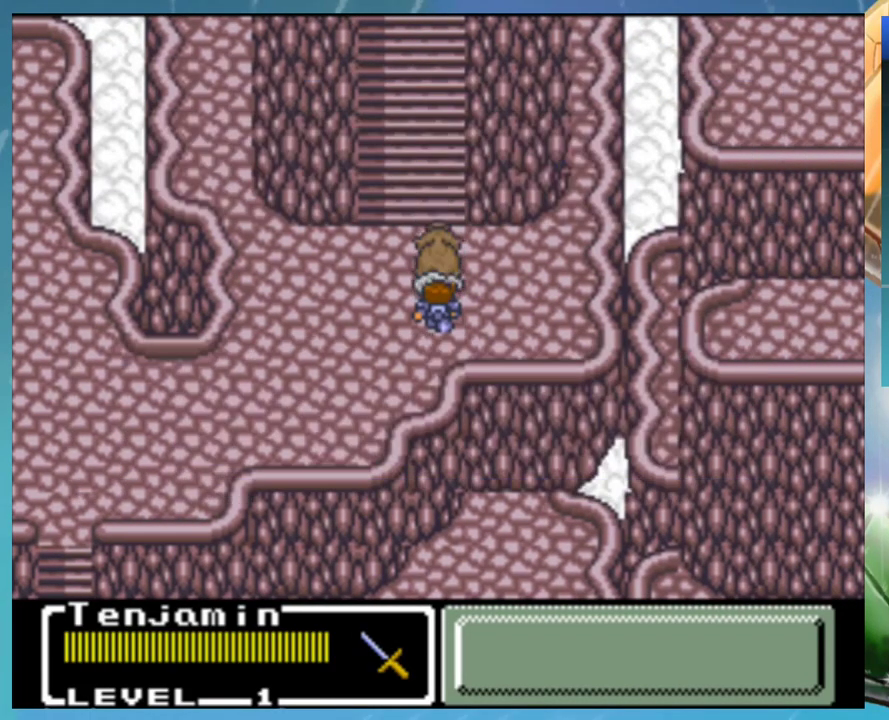
Gameplay with a controller (Nintendo layout); each line is a JSON object with the inputs held at the frame after it. "events" lists button and stick changes between this image and that frame as [ms after this image, input, new state], when the widget could be followed in between. Not read: DPAD_RIGHT L1 L3 R3.
{"buttons": [], "events": [[33, "A", "up"], [67, "B", "down"], [133, "A", "down"], [150, "B", "up"], [183, "A", "up"], [233, "B", "down"], [283, "B", "up"], [367, "B", "down"], [433, "B", "up"]]}
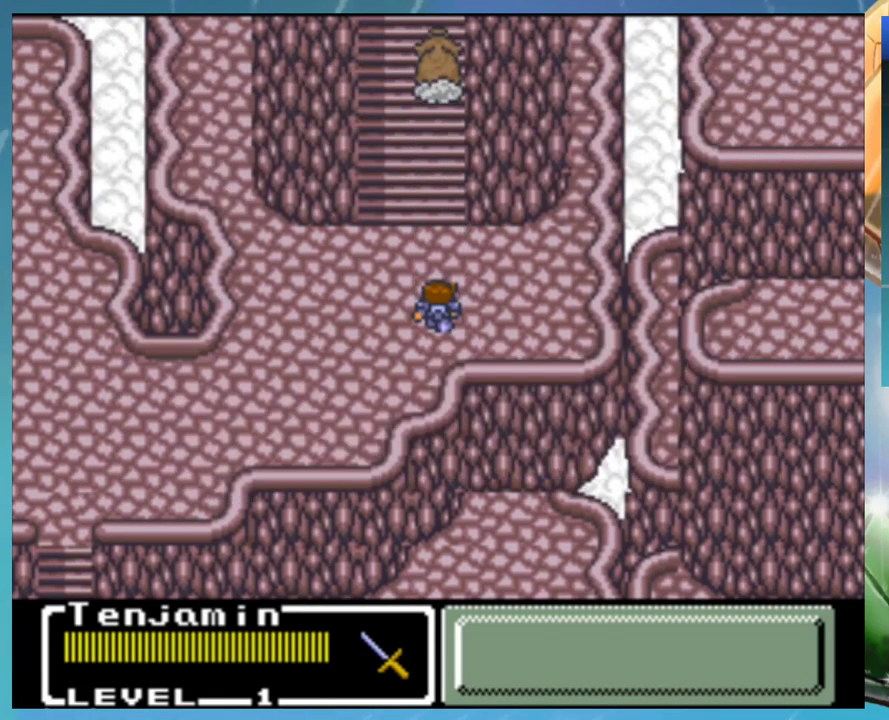
{"buttons": ["B"], "events": [[33, "B", "down"], [83, "A", "down"], [100, "B", "up"], [133, "A", "up"], [183, "B", "down"], [233, "A", "down"], [250, "B", "up"], [283, "A", "up"], [333, "B", "down"], [367, "A", "down"], [400, "B", "up"], [417, "A", "up"], [483, "B", "down"]]}
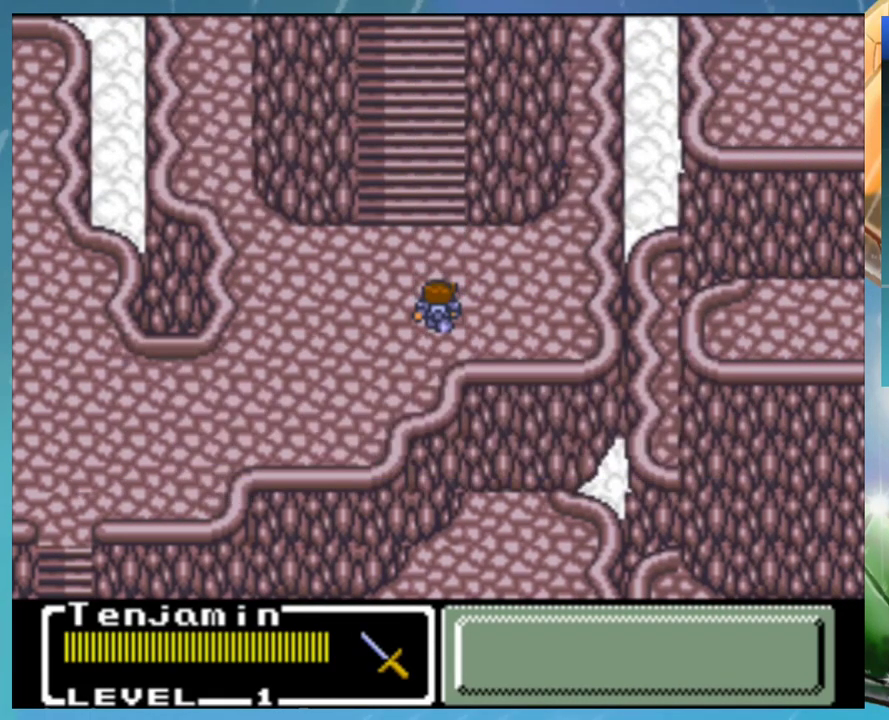
{"buttons": [], "events": [[33, "A", "down"], [50, "B", "up"], [83, "A", "up"], [133, "B", "down"], [183, "B", "up"], [267, "B", "down"], [317, "A", "down"], [333, "B", "up"], [367, "A", "up"], [417, "B", "down"], [450, "A", "down"], [500, "A", "up"], [500, "B", "up"]]}
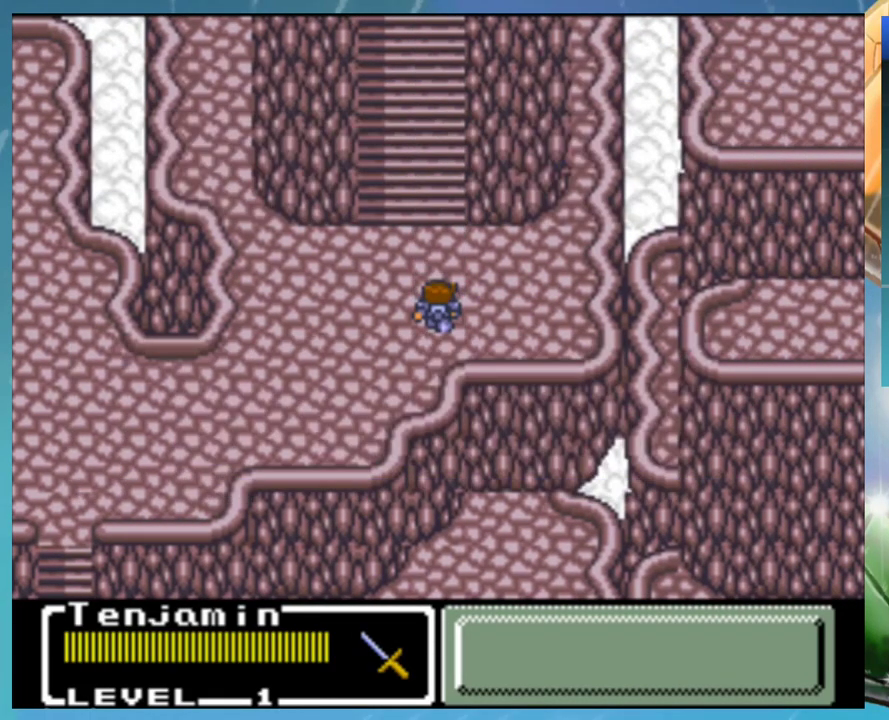
{"buttons": [], "events": [[83, "A", "down"], [83, "B", "down"], [167, "A", "up"], [167, "B", "up"]]}
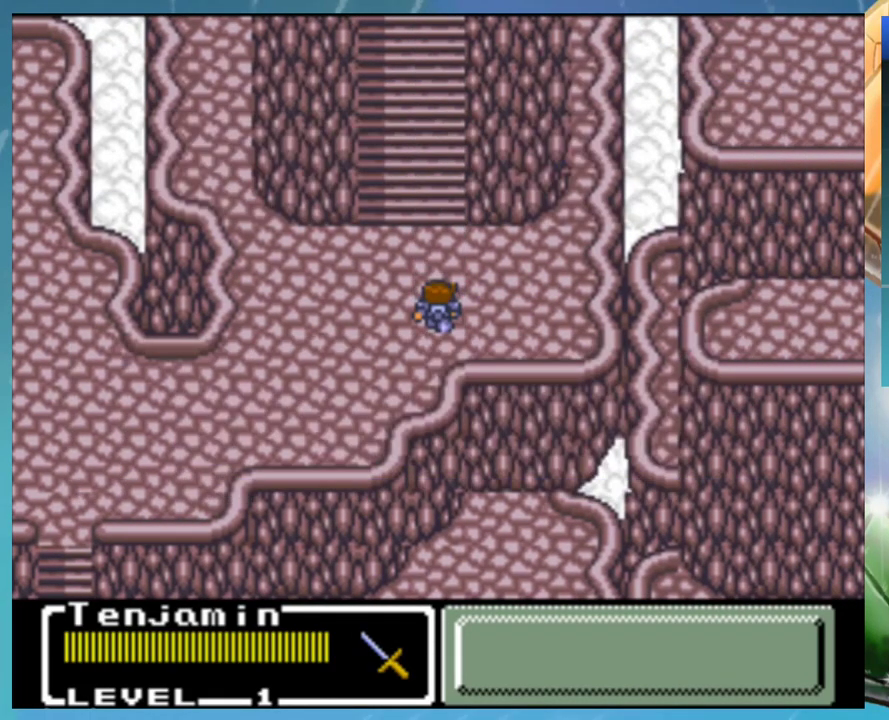
{"buttons": [], "events": []}
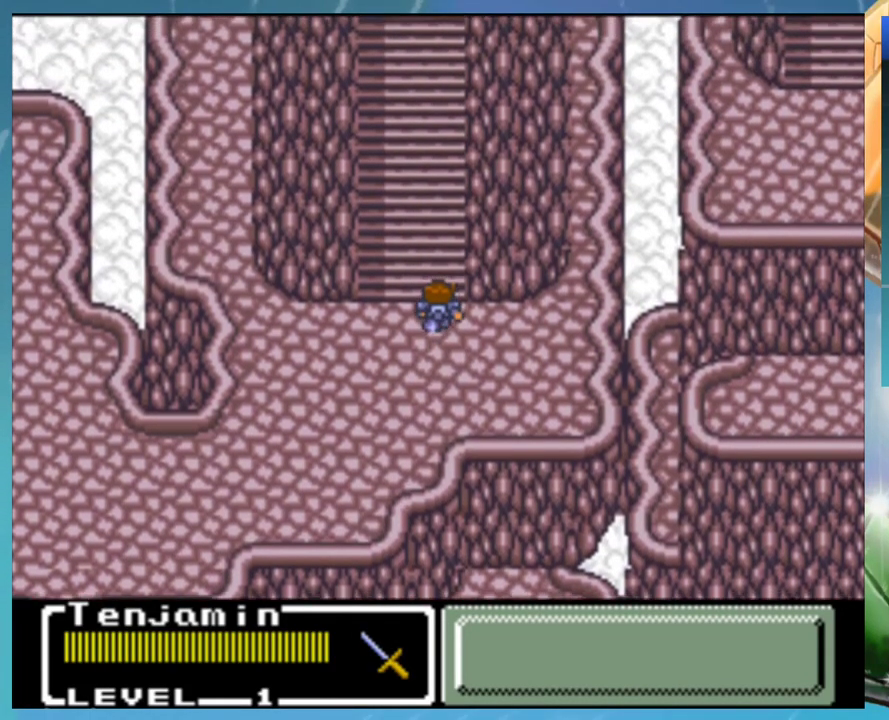
{"buttons": [], "events": []}
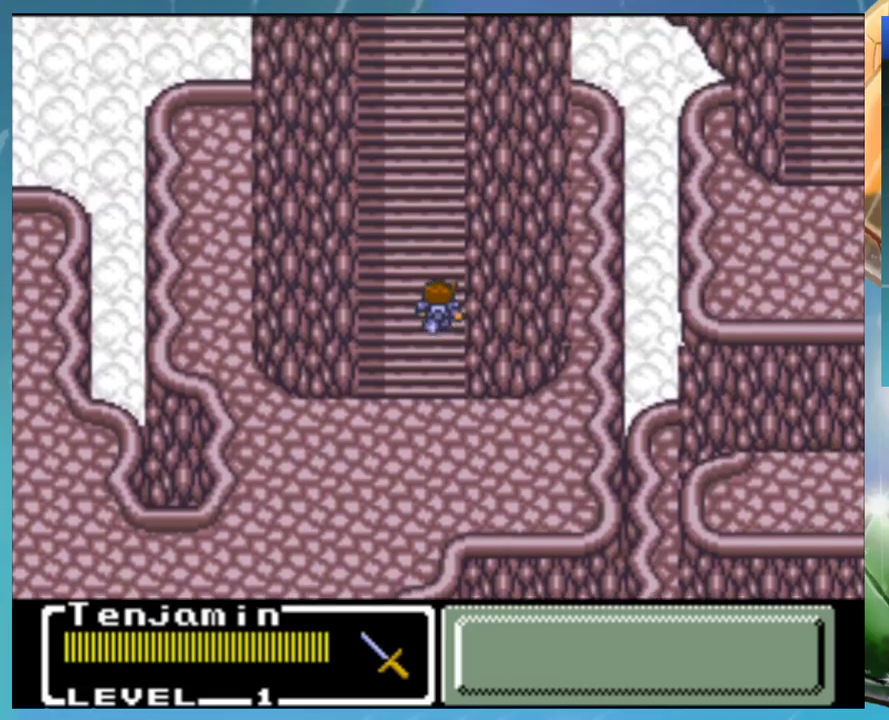
{"buttons": [], "events": []}
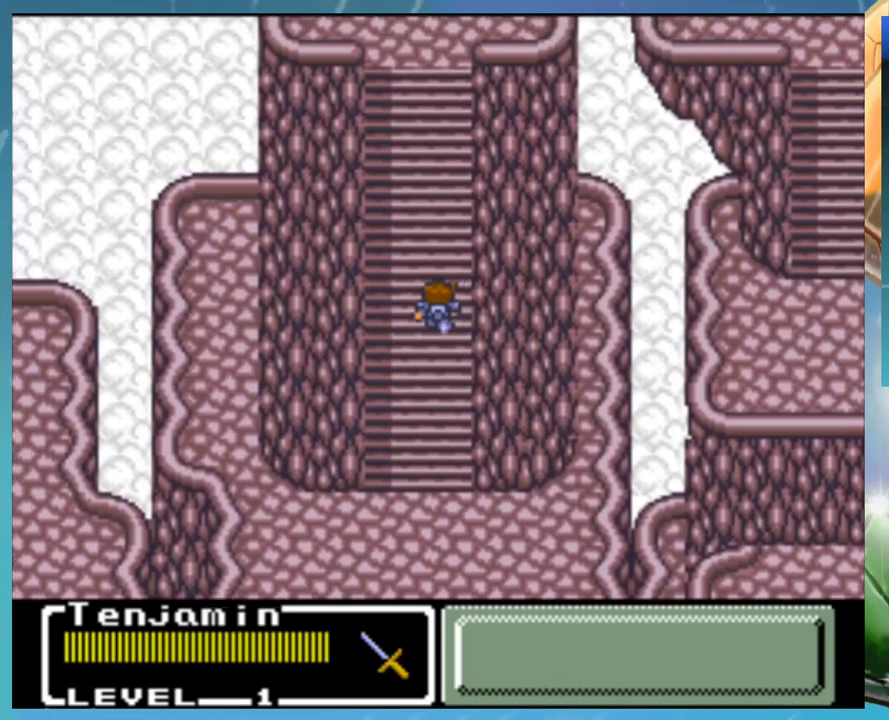
{"buttons": [], "events": []}
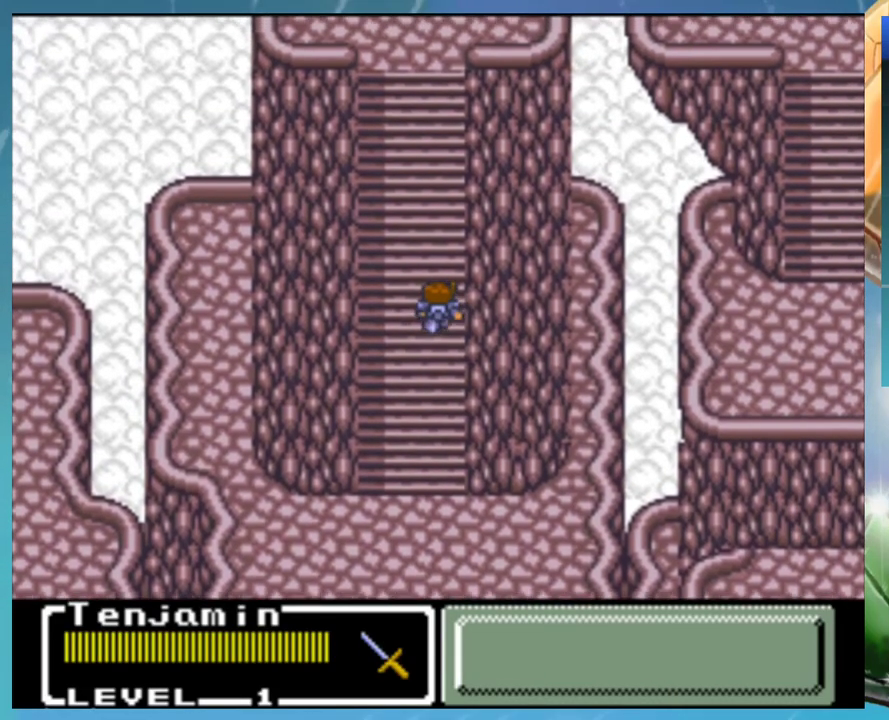
{"buttons": ["A", "B"], "events": [[183, "A", "down"], [267, "A", "up"], [283, "B", "down"], [367, "B", "up"], [450, "B", "down"], [500, "A", "down"]]}
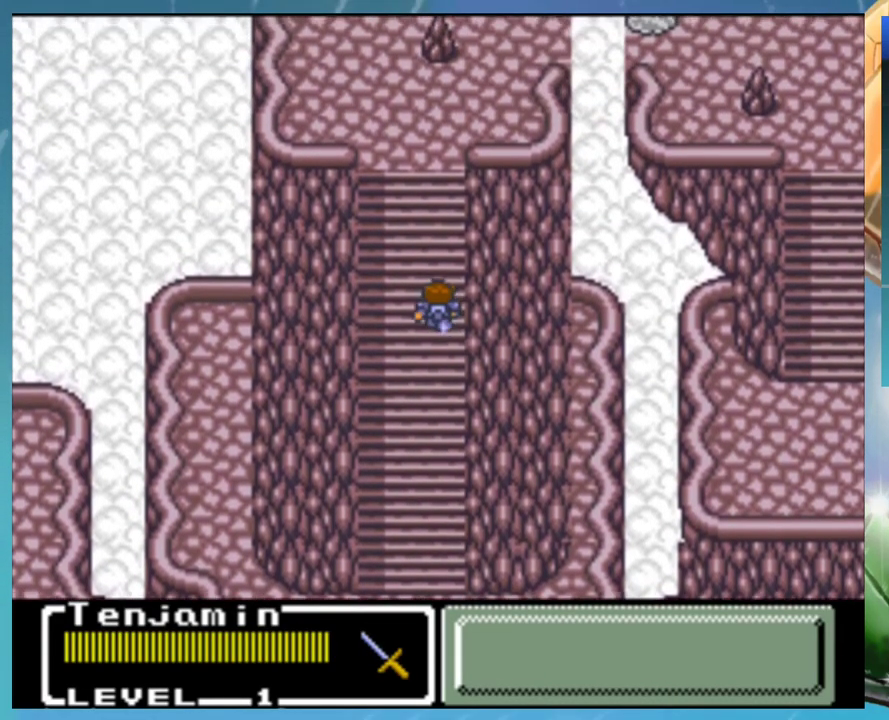
{"buttons": ["A"], "events": [[33, "B", "up"], [50, "A", "up"], [117, "B", "down"], [167, "A", "down"], [183, "B", "up"], [233, "A", "up"], [267, "B", "down"], [317, "A", "down"], [333, "B", "up"], [367, "A", "up"], [417, "B", "down"], [467, "A", "down"], [500, "B", "up"]]}
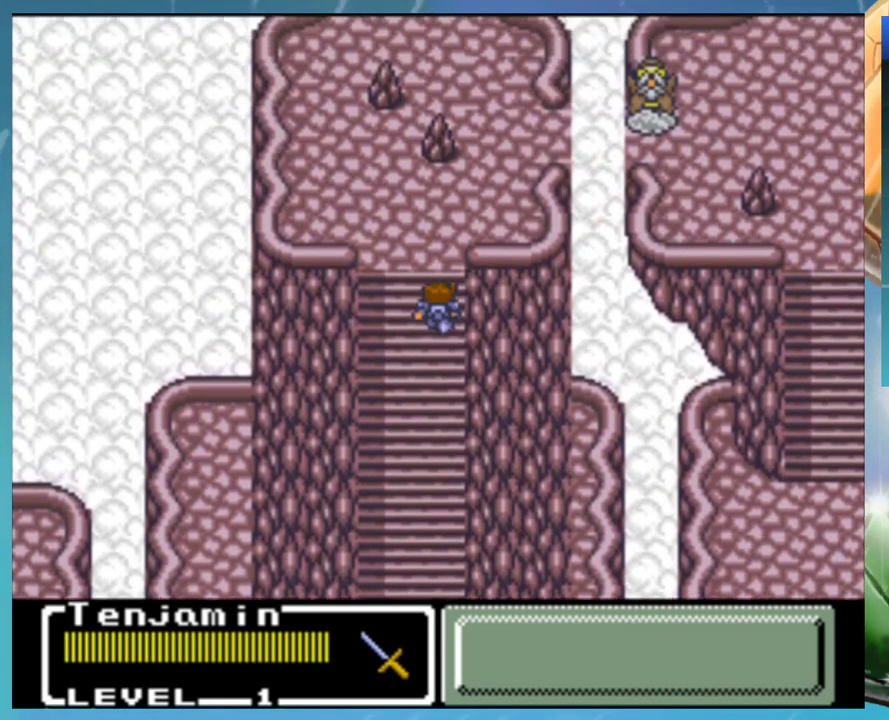
{"buttons": [], "events": [[17, "A", "up"], [83, "B", "down"], [117, "A", "down"], [150, "B", "up"], [167, "A", "up"], [217, "B", "down"], [250, "A", "down"], [300, "A", "up"], [300, "B", "up"], [383, "B", "down"], [400, "A", "down"], [433, "B", "up"], [450, "A", "up"]]}
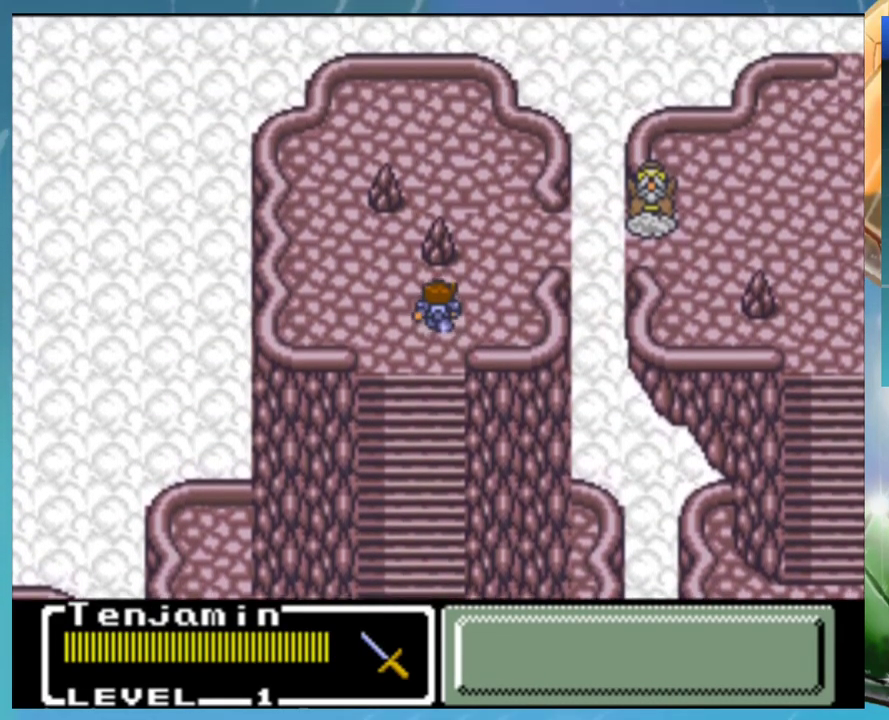
{"buttons": ["A", "B"], "events": [[17, "B", "down"], [50, "A", "down"], [67, "B", "up"], [100, "A", "up"], [150, "B", "down"], [200, "A", "down"], [233, "B", "up"], [250, "A", "up"], [300, "B", "down"], [333, "A", "down"], [383, "A", "up"], [383, "B", "up"], [450, "B", "down"], [483, "A", "down"]]}
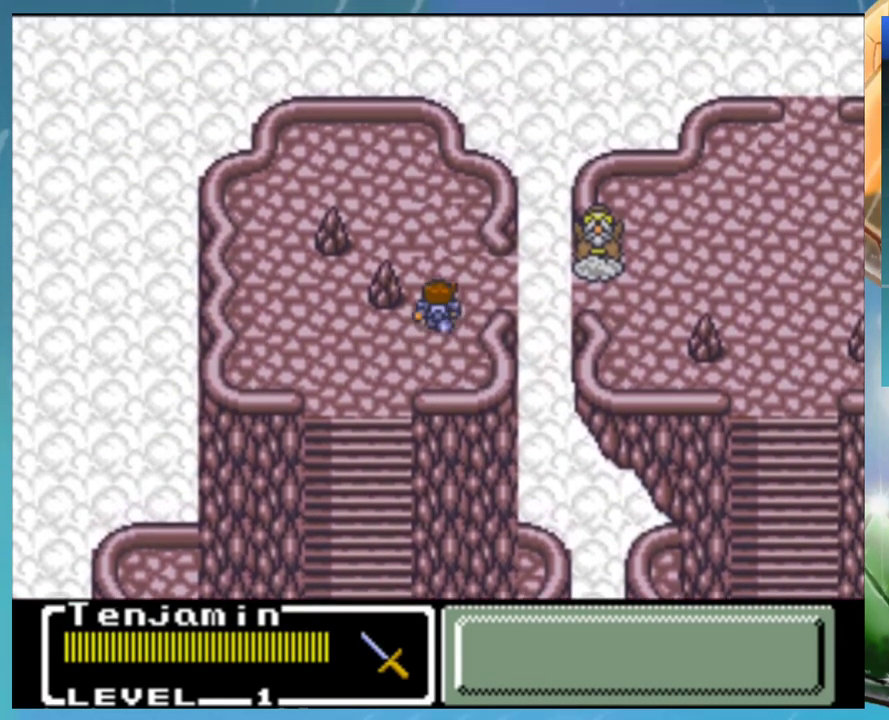
{"buttons": [], "events": [[33, "B", "up"], [50, "A", "up"], [117, "B", "down"], [167, "B", "up"], [250, "B", "down"], [300, "A", "down"], [333, "B", "up"], [350, "A", "up"], [383, "B", "down"], [433, "A", "down"], [483, "A", "up"], [483, "B", "up"]]}
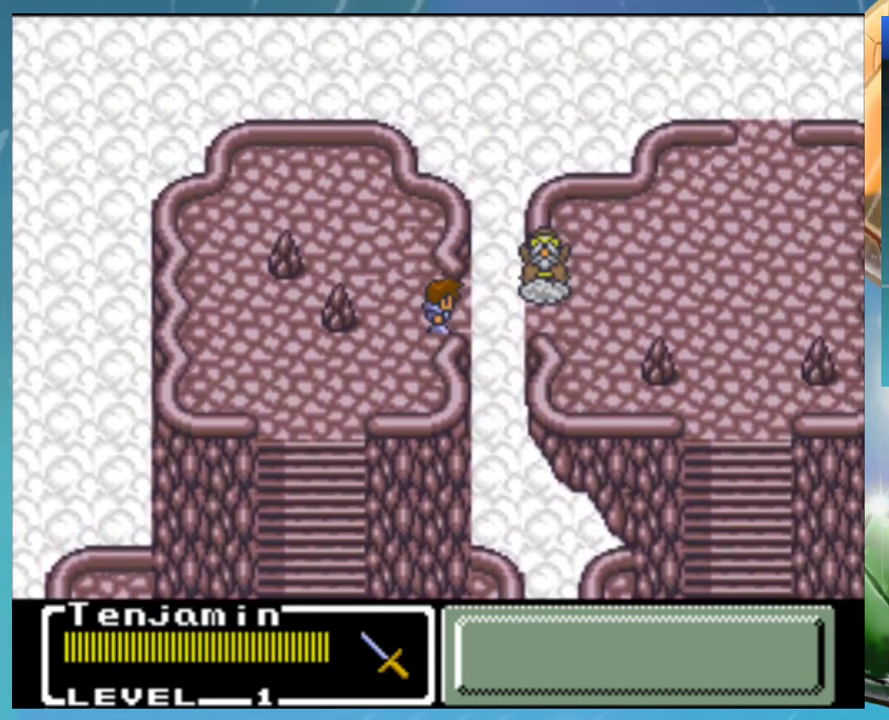
{"buttons": ["B"], "events": [[50, "B", "down"], [100, "A", "down"], [117, "B", "up"], [150, "A", "up"], [200, "B", "down"], [267, "B", "up"], [333, "B", "down"], [383, "A", "down"], [400, "B", "up"], [433, "A", "up"], [483, "B", "down"]]}
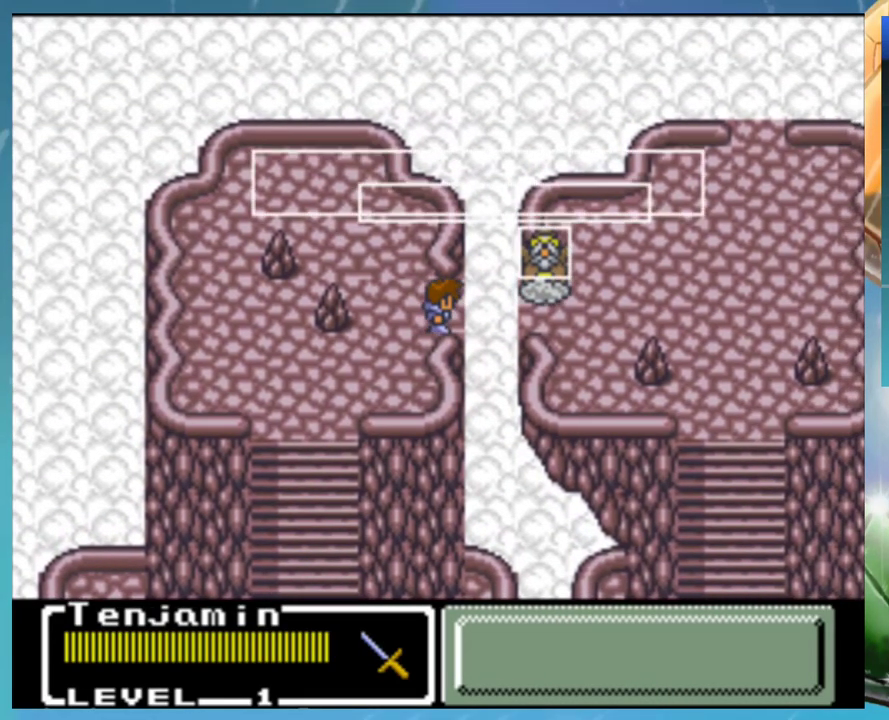
{"buttons": ["B"], "events": [[33, "B", "up"], [100, "B", "down"], [150, "A", "down"], [150, "B", "up"], [200, "A", "up"], [250, "B", "down"], [300, "B", "up"], [383, "A", "down"], [433, "A", "up"], [450, "B", "down"]]}
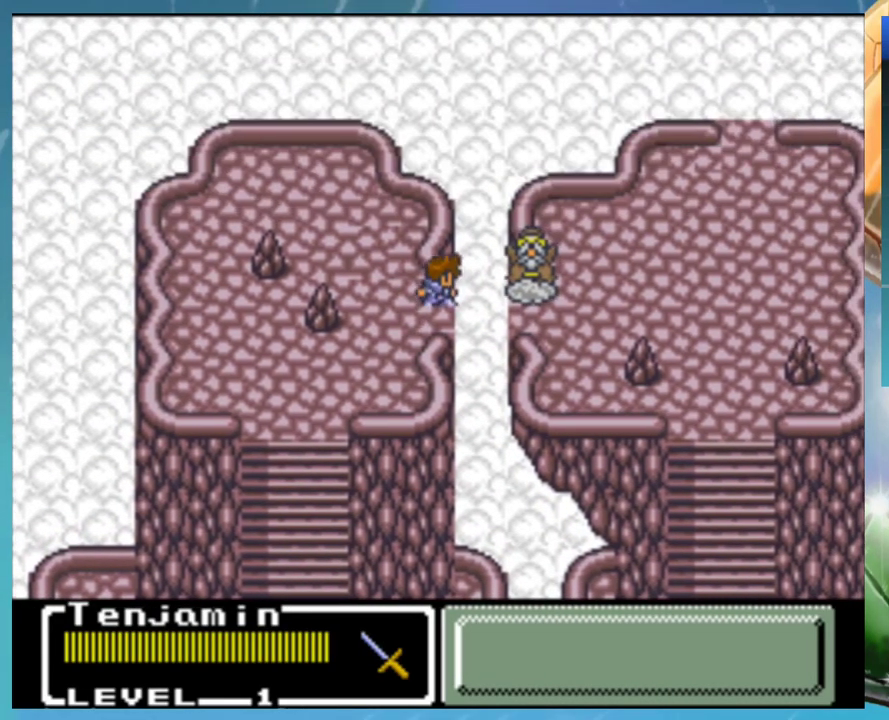
{"buttons": [], "events": [[17, "A", "down"], [17, "B", "up"], [67, "A", "up"], [150, "A", "down"], [200, "A", "up"], [233, "B", "down"], [283, "B", "up"]]}